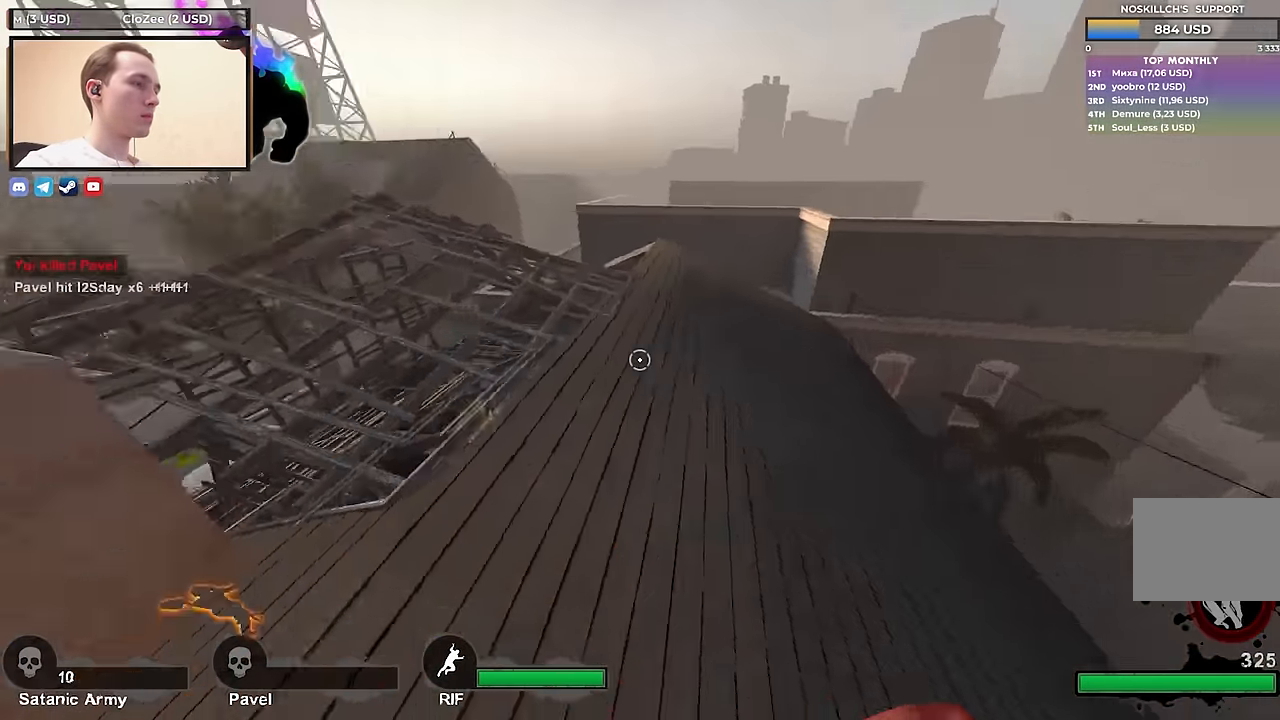
Gameplay with keyboard; each line is a JSON object with the keys held at the frame after it. "events" lists presses ("down") and releases ("up") of "1", "2", "3", "4", "a", "alt", "ctrl", "d", "e", "f", "q", "r", "s", "shift", "space", "tab" and "w" between this image and that frame as [ms after this image, input, new state], when the widget could be followed in between. No other keys are recorded. Mouse input is not recorded.
{"keys": ["w"], "events": [[167, "d", "up"], [317, "w", "down"]]}
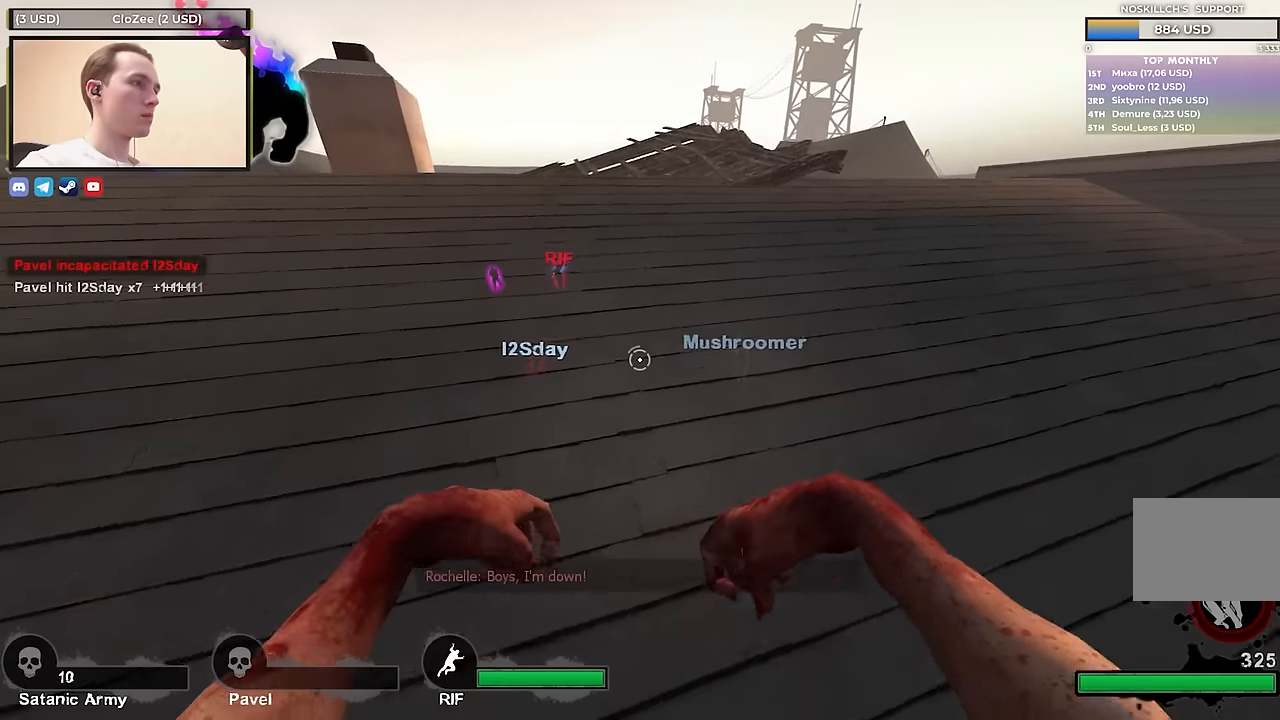
{"keys": ["a"], "events": [[83, "d", "down"], [133, "w", "up"], [283, "d", "up"], [333, "a", "down"]]}
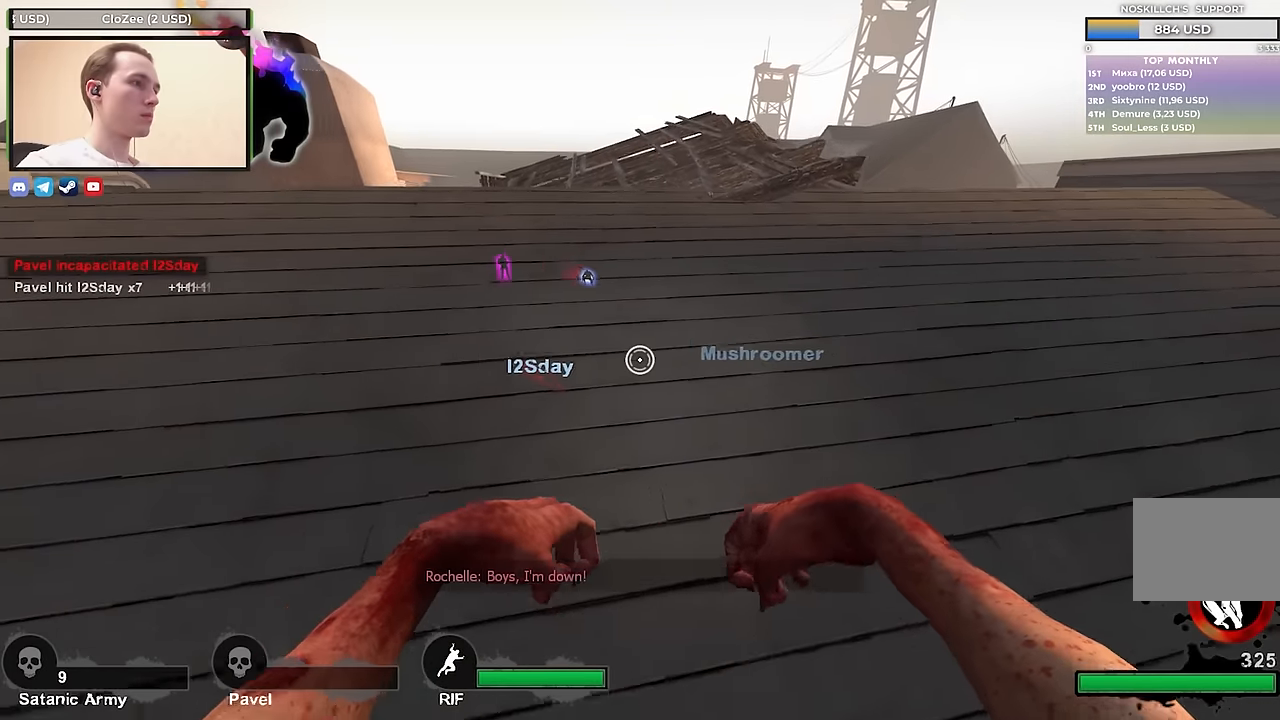
{"keys": ["d"], "events": [[383, "d", "down"], [433, "a", "up"]]}
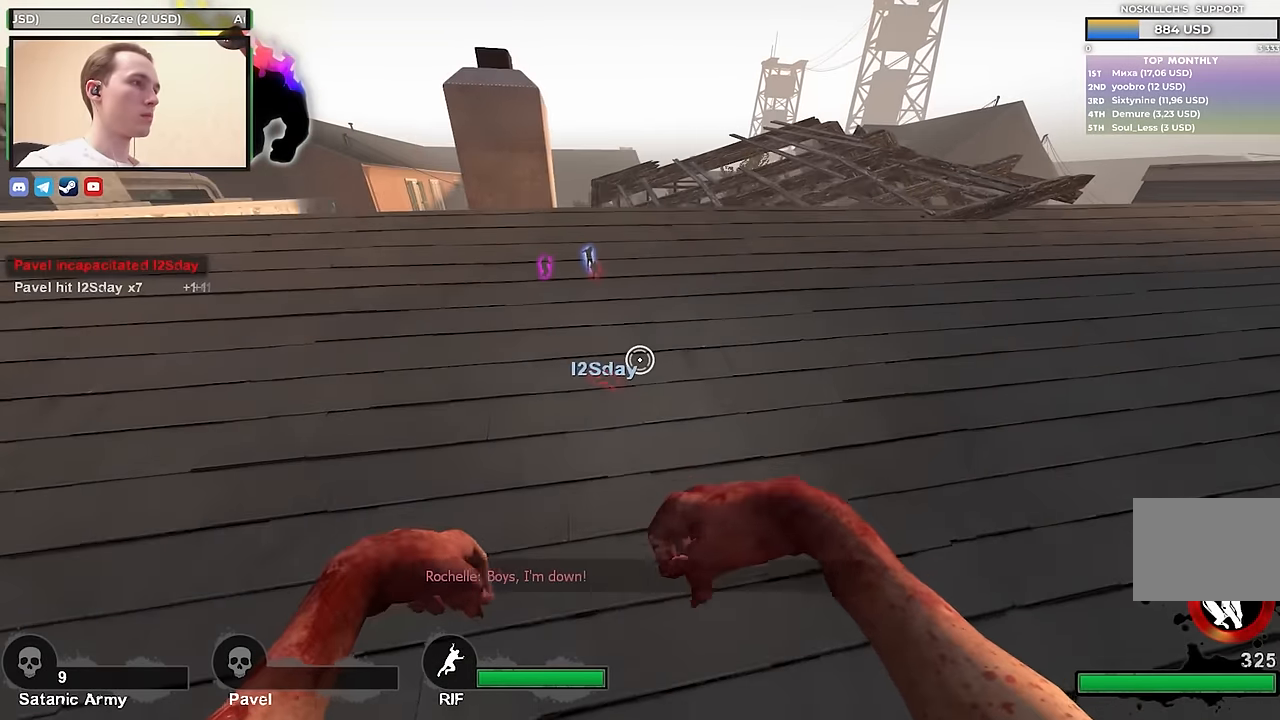
{"keys": [], "events": [[183, "a", "down"], [183, "d", "up"], [267, "a", "up"], [367, "d", "down"], [450, "d", "up"]]}
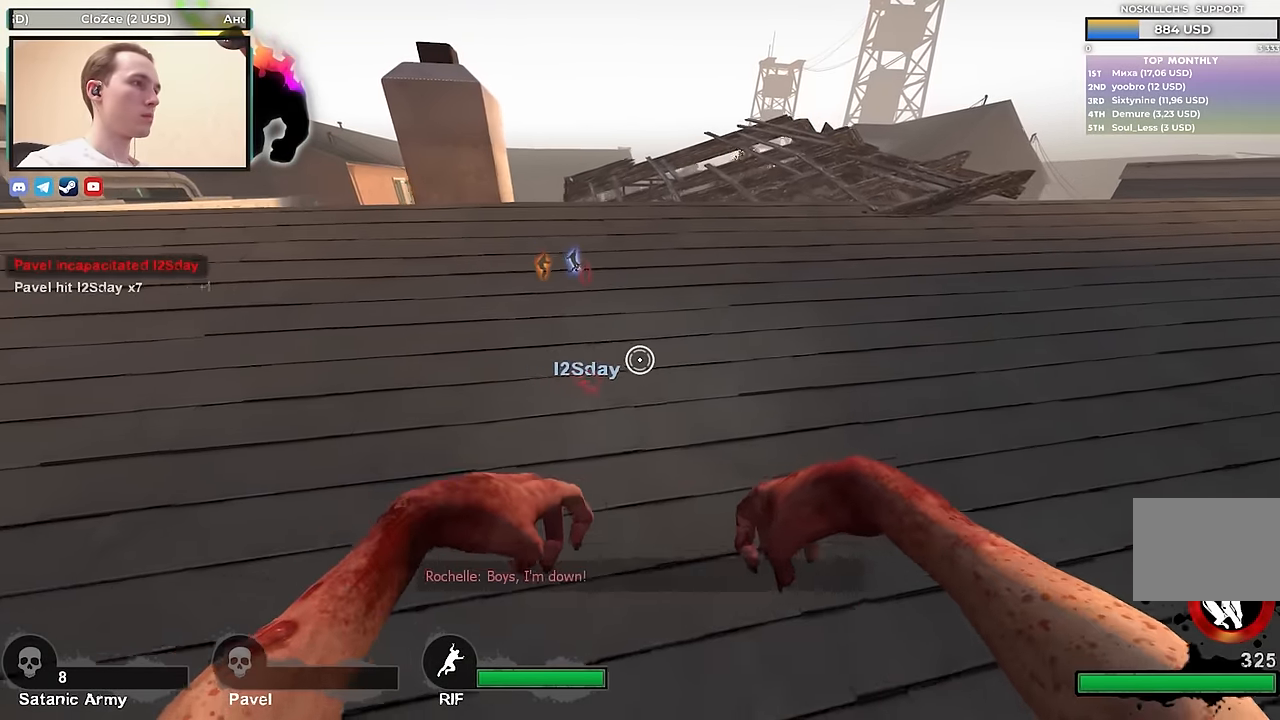
{"keys": [], "events": [[283, "d", "down"], [367, "d", "up"]]}
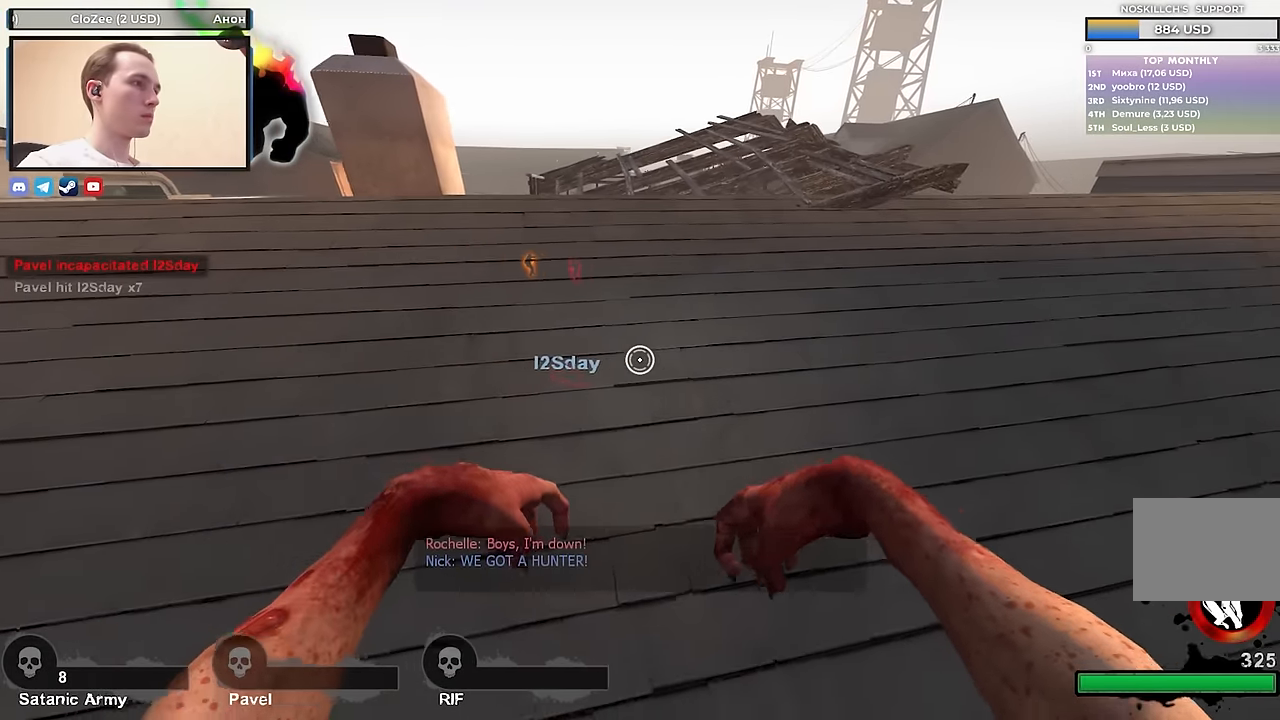
{"keys": ["d", "tab", "w"], "events": [[300, "d", "down"], [300, "w", "down"], [333, "tab", "down"]]}
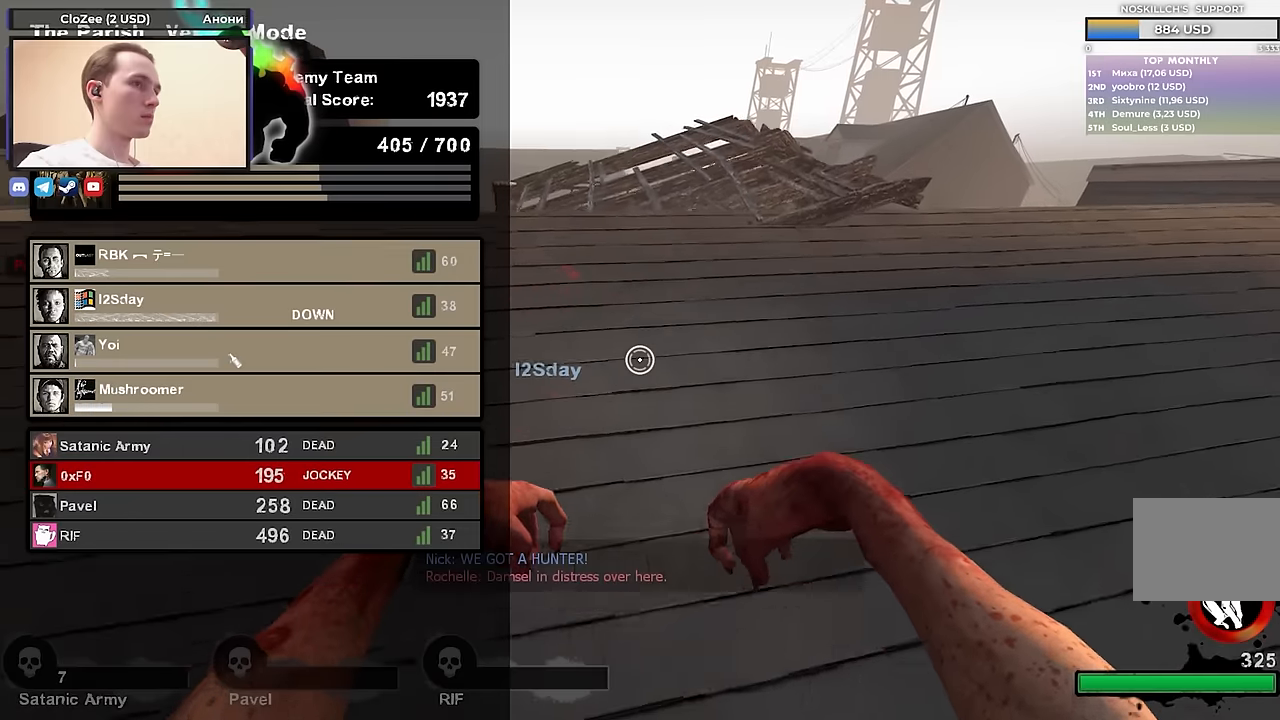
{"keys": ["d", "tab"], "events": [[167, "w", "up"]]}
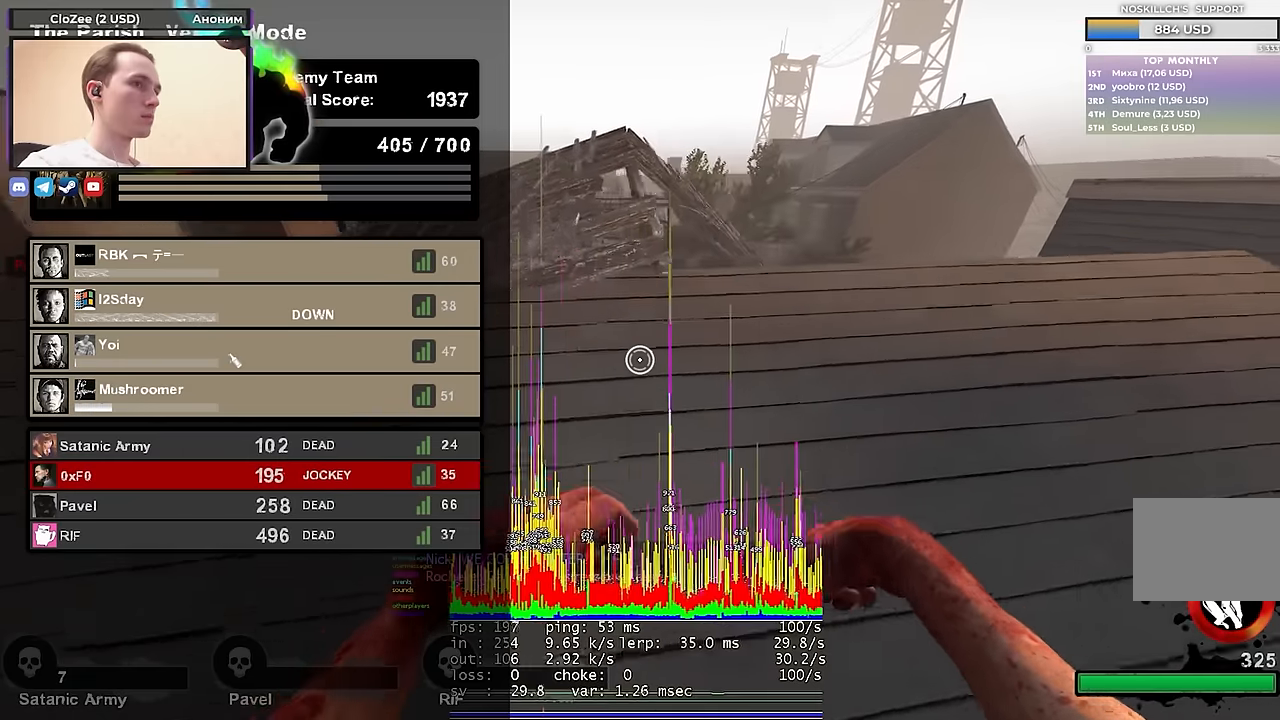
{"keys": ["d"], "events": [[100, "tab", "up"]]}
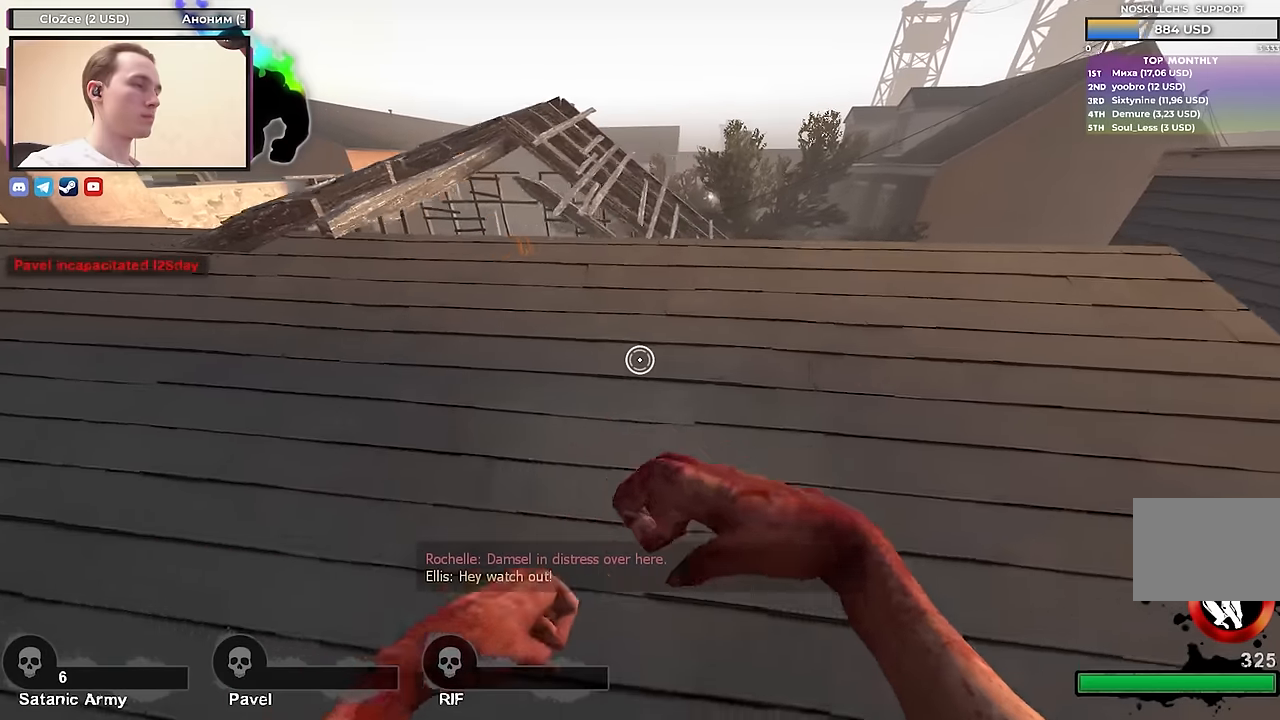
{"keys": ["a"], "events": [[150, "d", "up"], [250, "a", "down"], [250, "s", "down"], [434, "s", "up"]]}
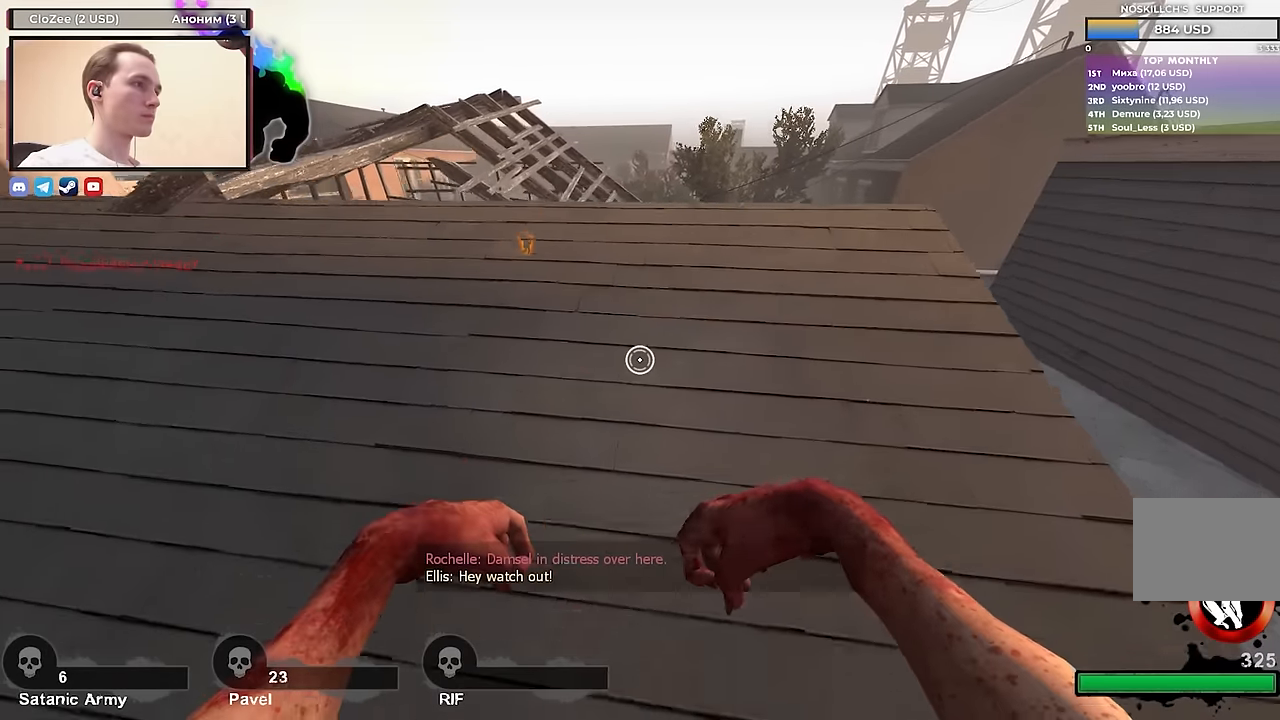
{"keys": ["a", "w"], "events": [[117, "w", "down"]]}
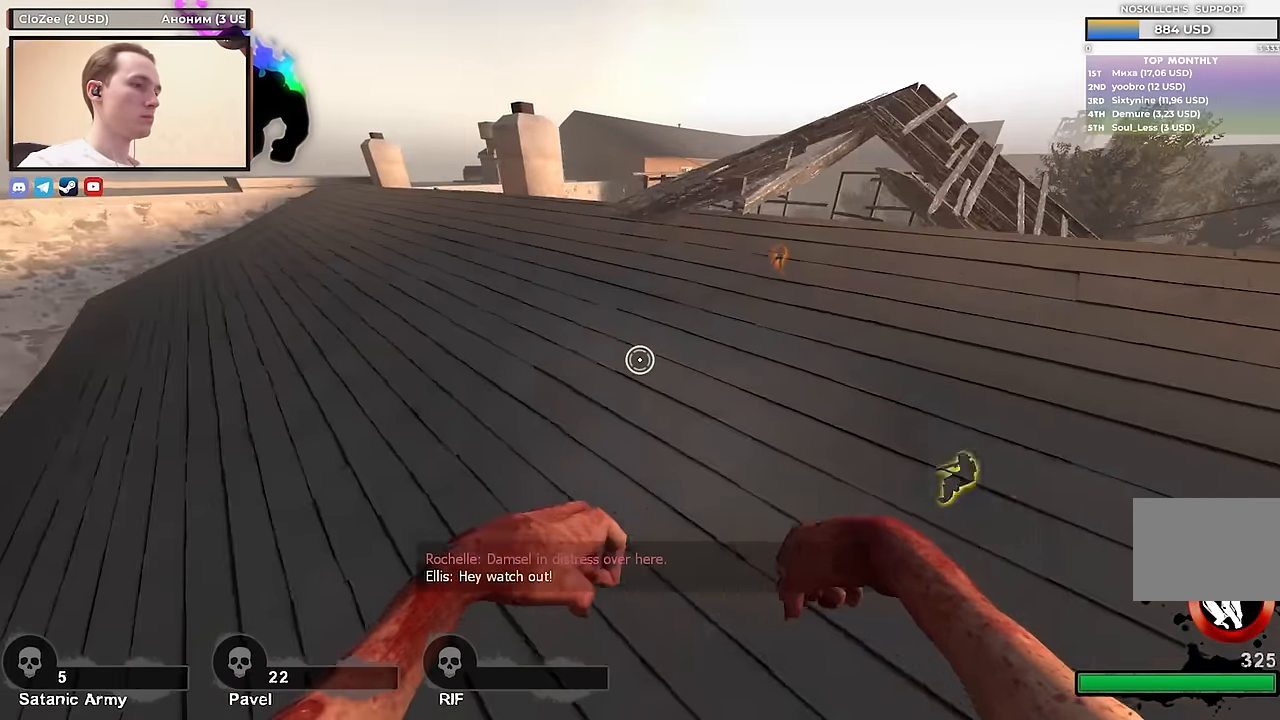
{"keys": ["a", "w"], "events": []}
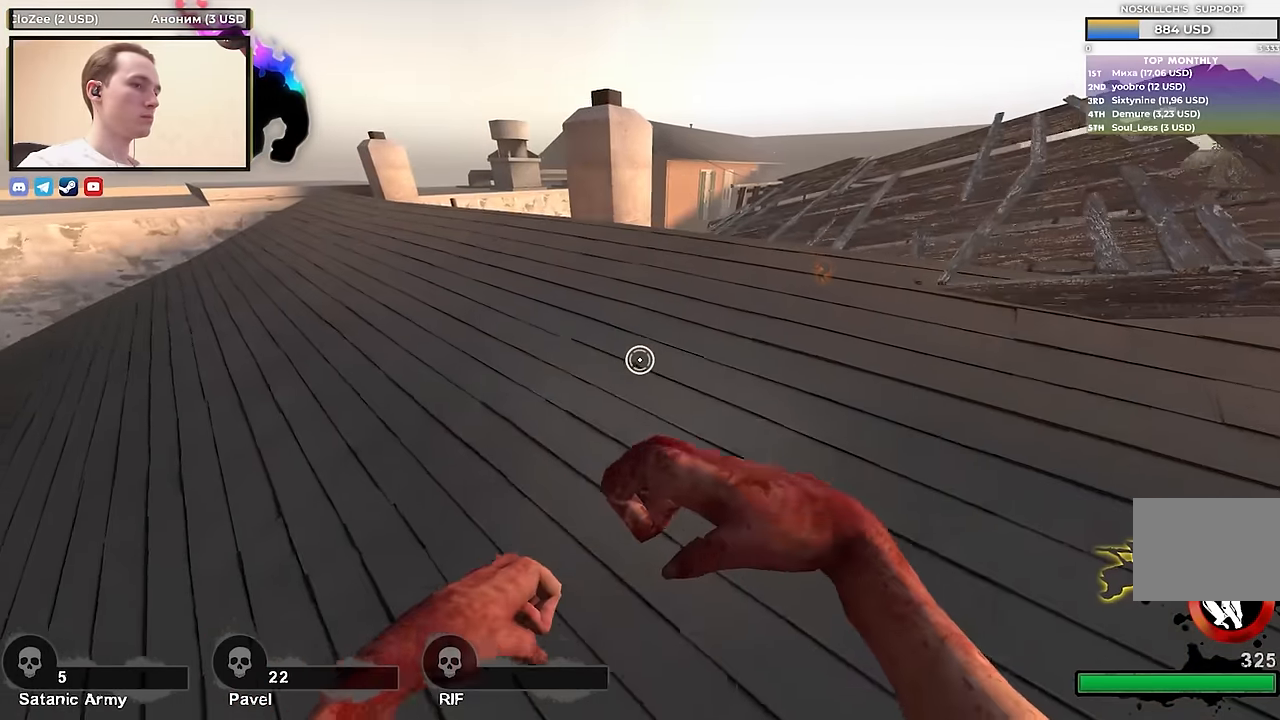
{"keys": ["a"], "events": [[384, "w", "up"]]}
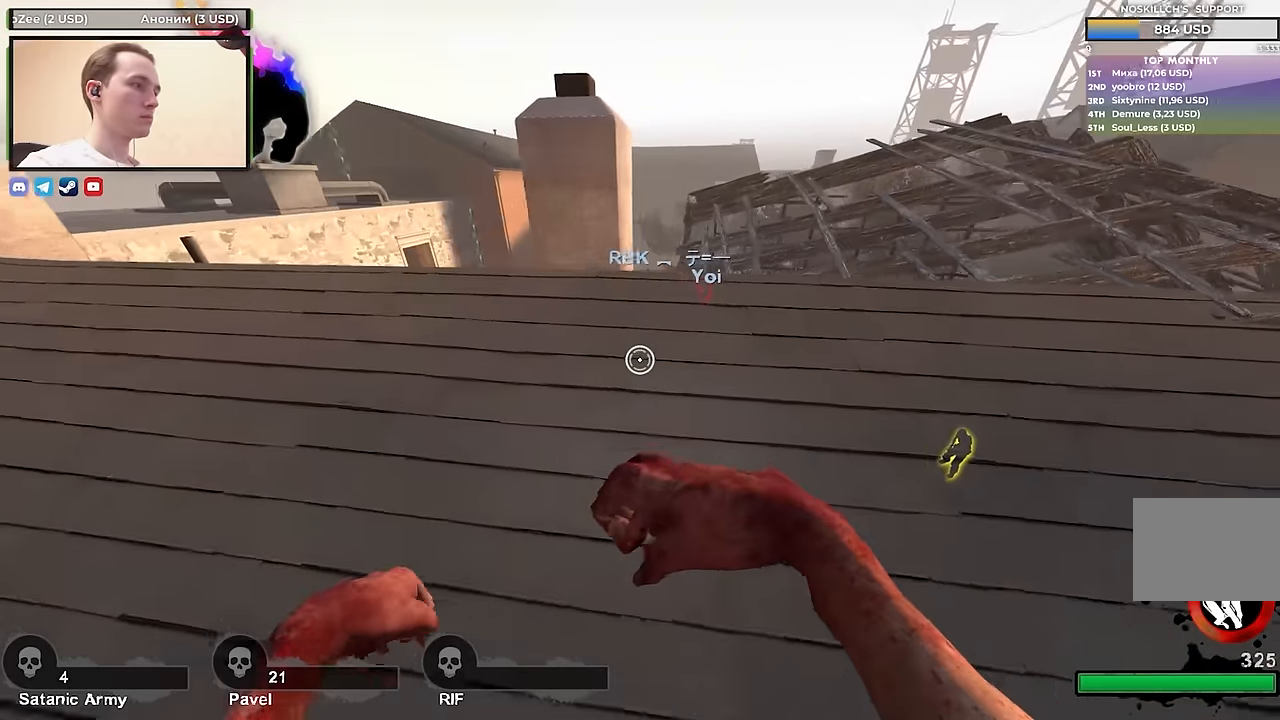
{"keys": ["d"], "events": [[450, "d", "down"], [500, "a", "up"]]}
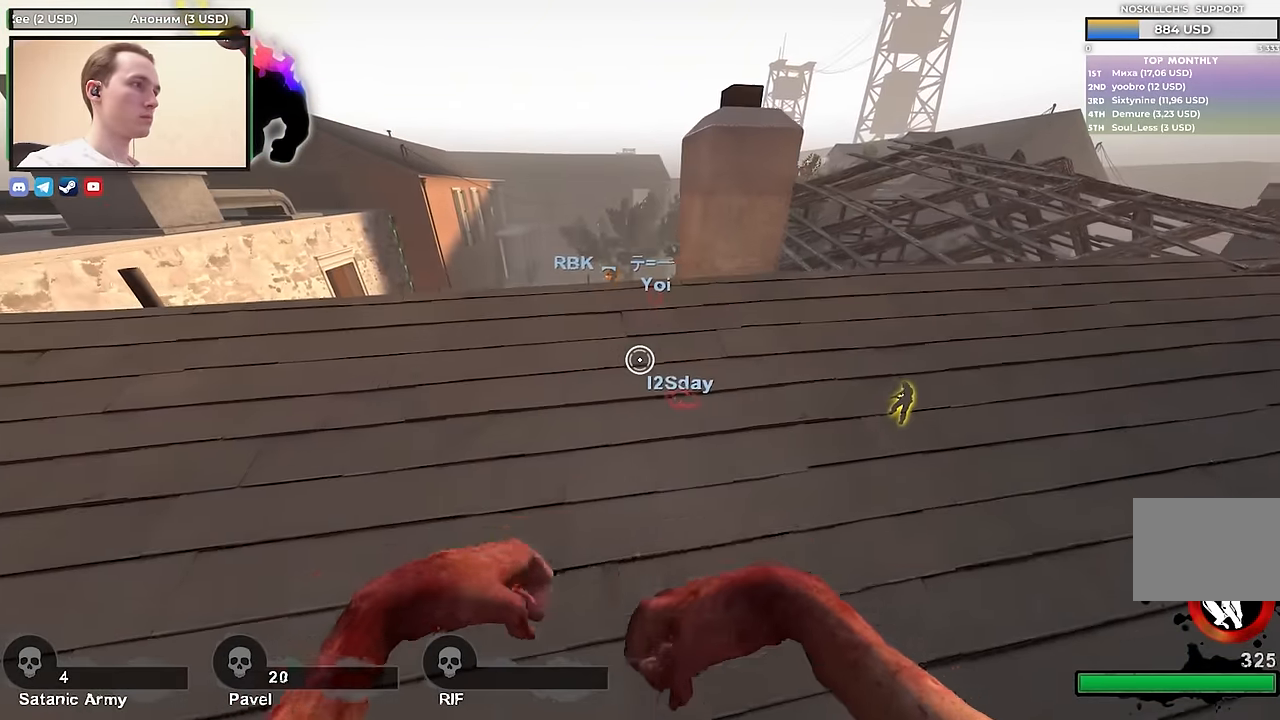
{"keys": ["a"], "events": [[84, "s", "down"], [317, "s", "up"], [417, "a", "down"], [417, "d", "up"]]}
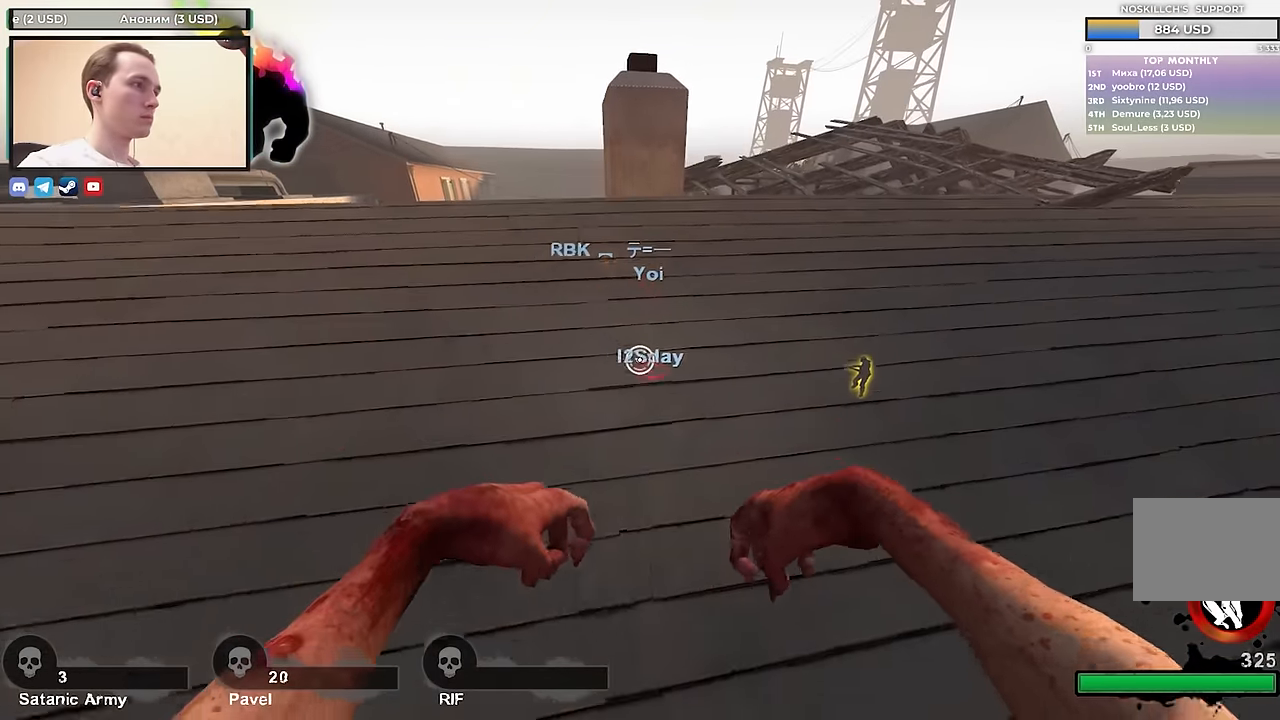
{"keys": ["d"], "events": [[67, "w", "down"], [117, "a", "up"], [117, "d", "down"], [167, "w", "up"], [250, "w", "down"], [484, "w", "up"]]}
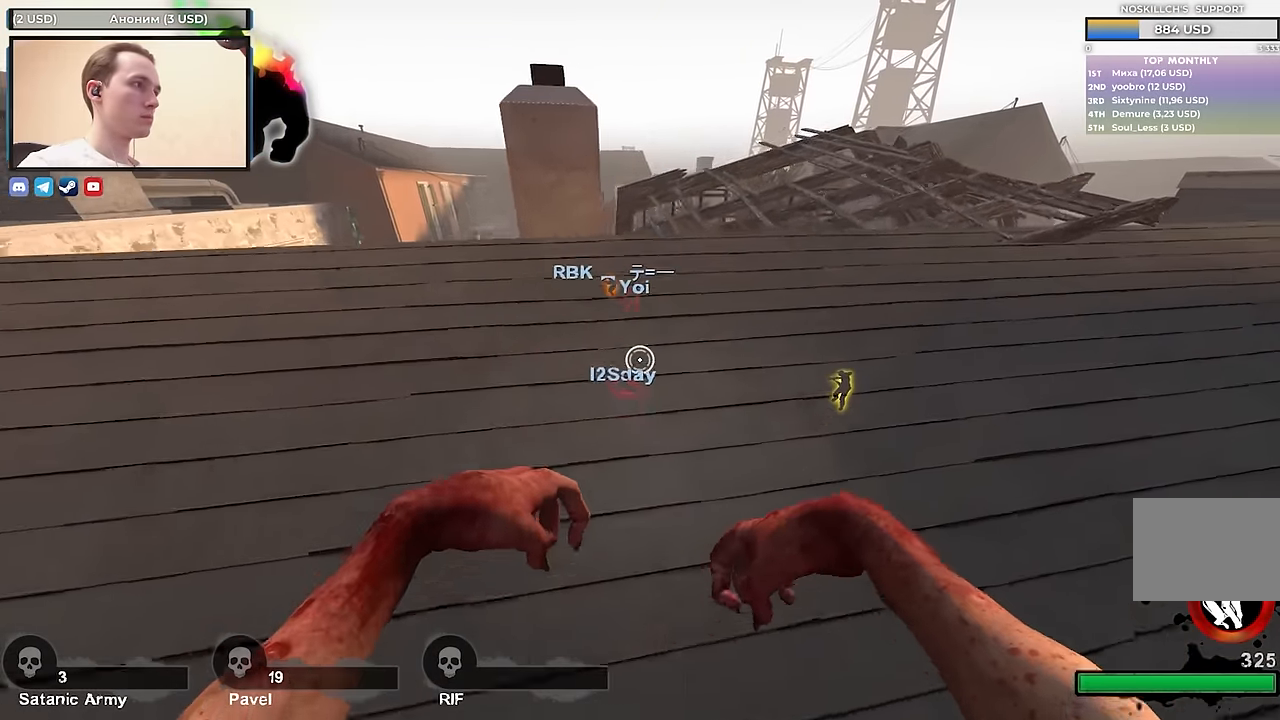
{"keys": ["d", "w"], "events": [[267, "w", "down"]]}
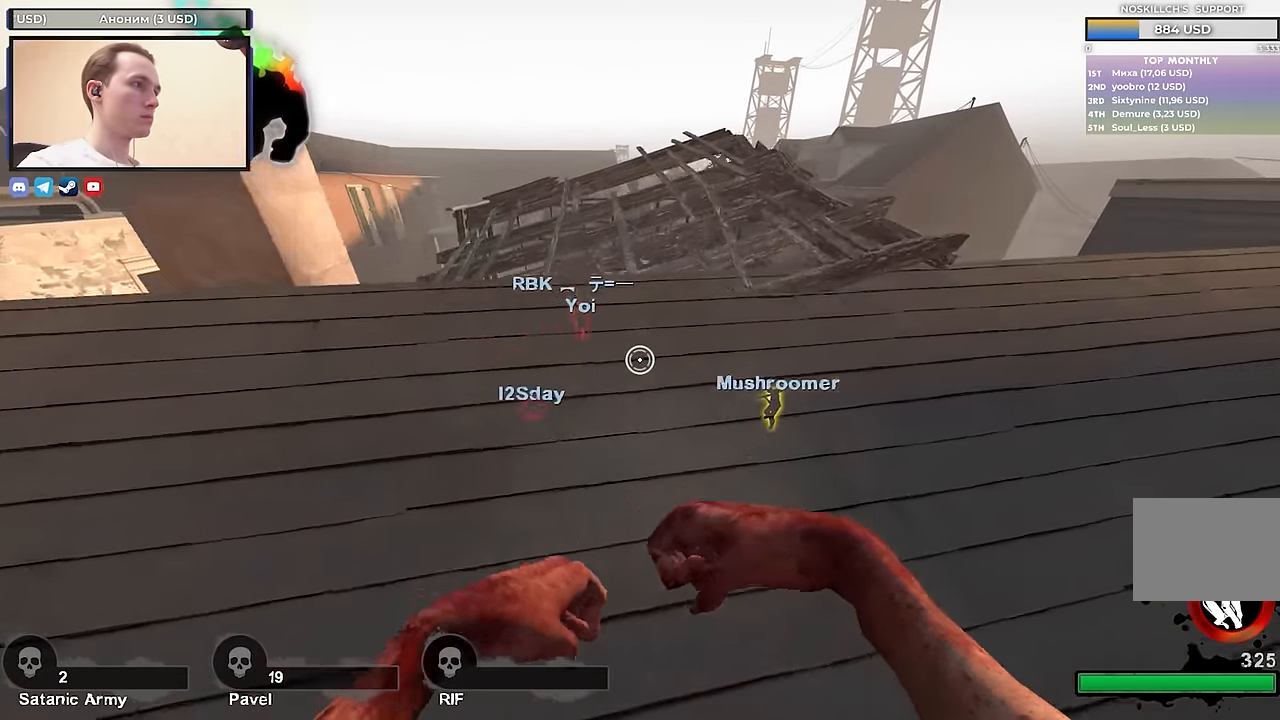
{"keys": ["d", "w"], "events": []}
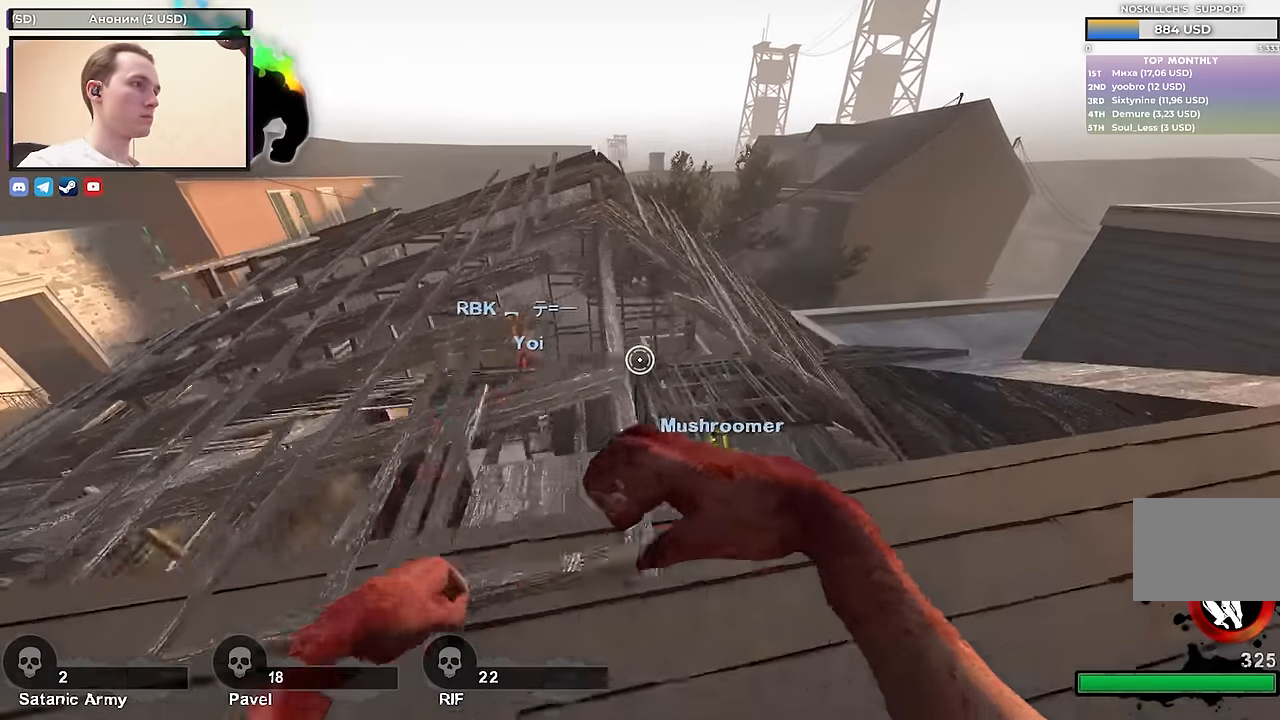
{"keys": ["a", "w"], "events": [[50, "d", "up"], [250, "a", "down"]]}
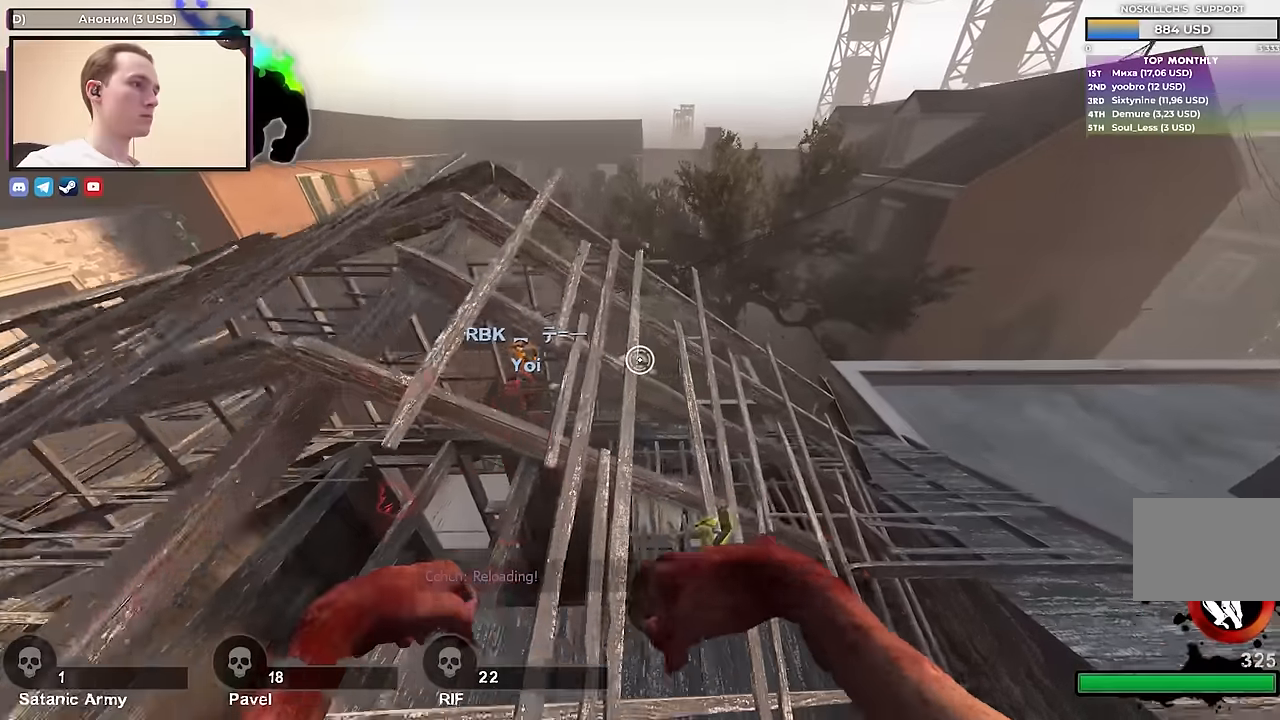
{"keys": ["w"], "events": [[83, "a", "up"], [133, "d", "down"], [350, "w", "up"], [450, "w", "down"], [500, "d", "up"]]}
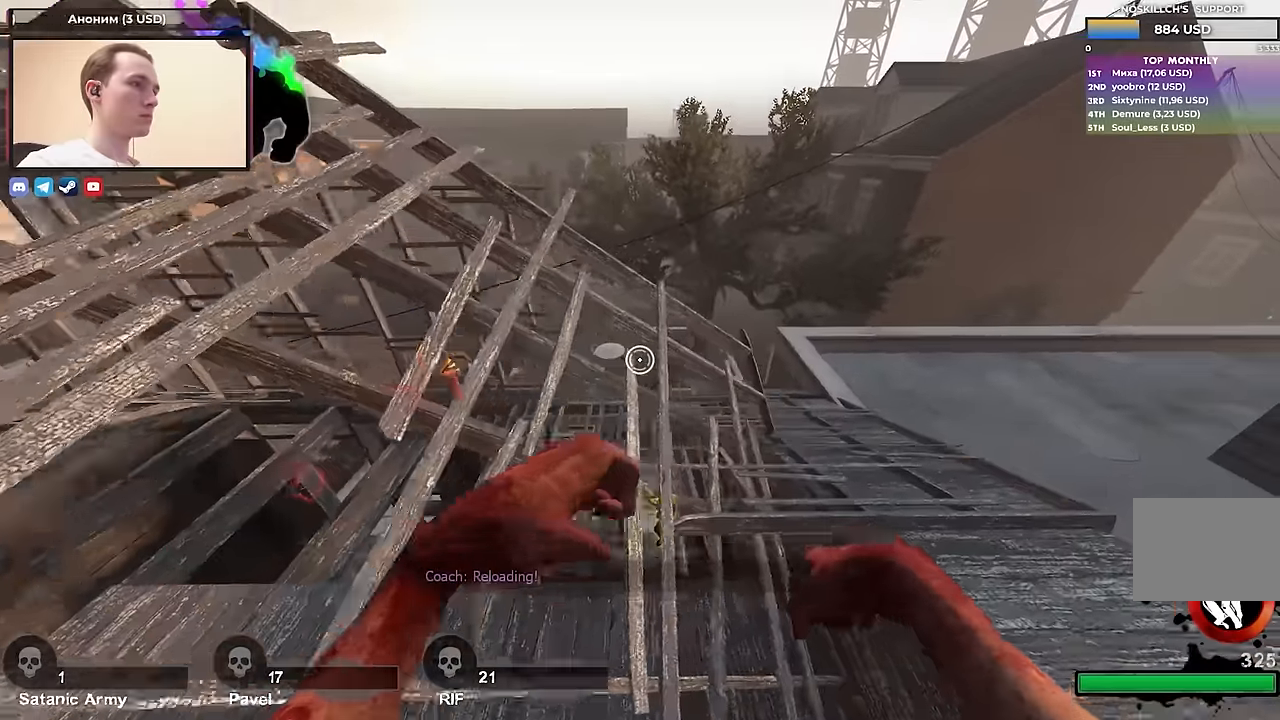
{"keys": ["a"], "events": [[100, "space", "down"], [200, "a", "down"], [233, "space", "up"], [283, "w", "up"]]}
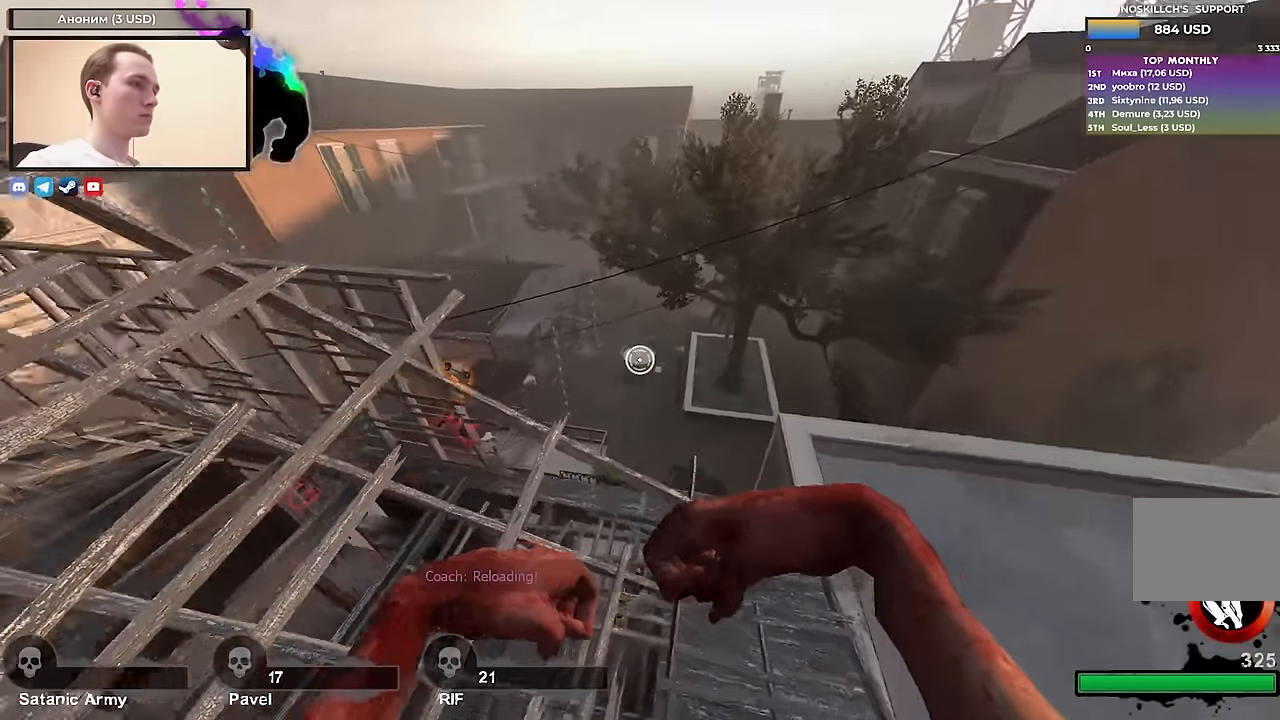
{"keys": ["w"], "events": [[100, "w", "down"], [200, "a", "up"]]}
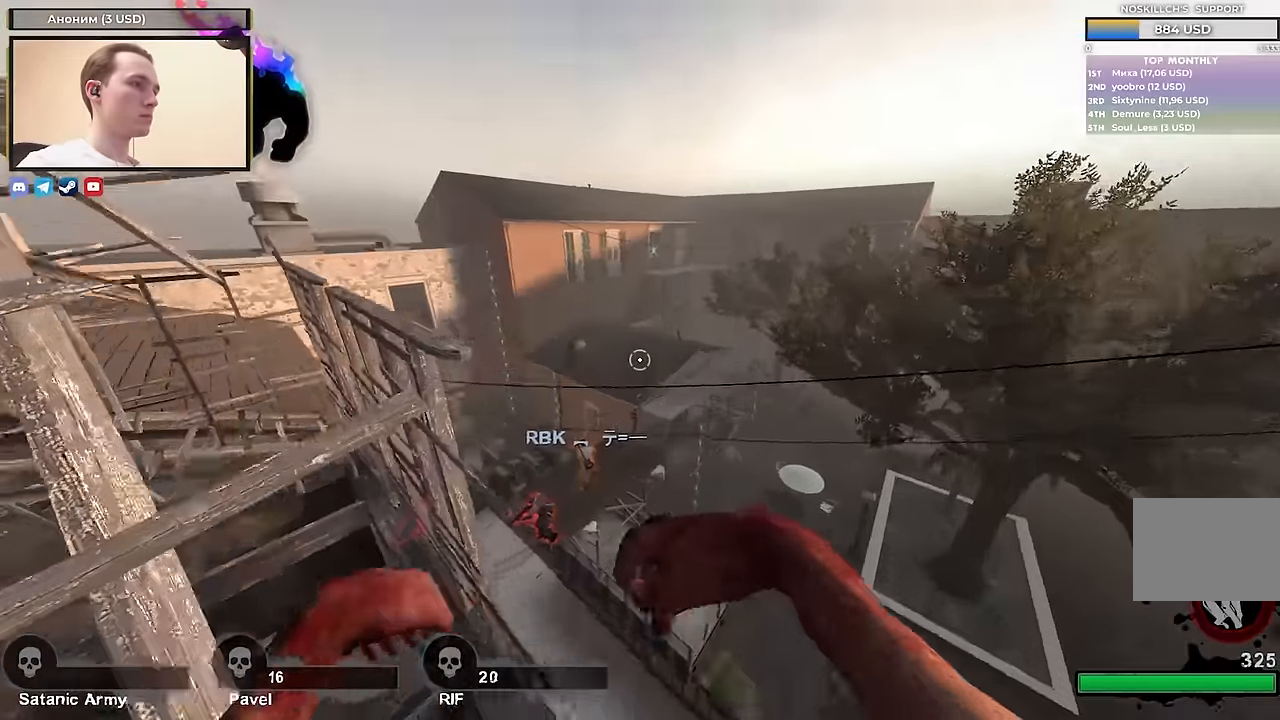
{"keys": ["a"], "events": [[133, "a", "down"], [183, "w", "up"]]}
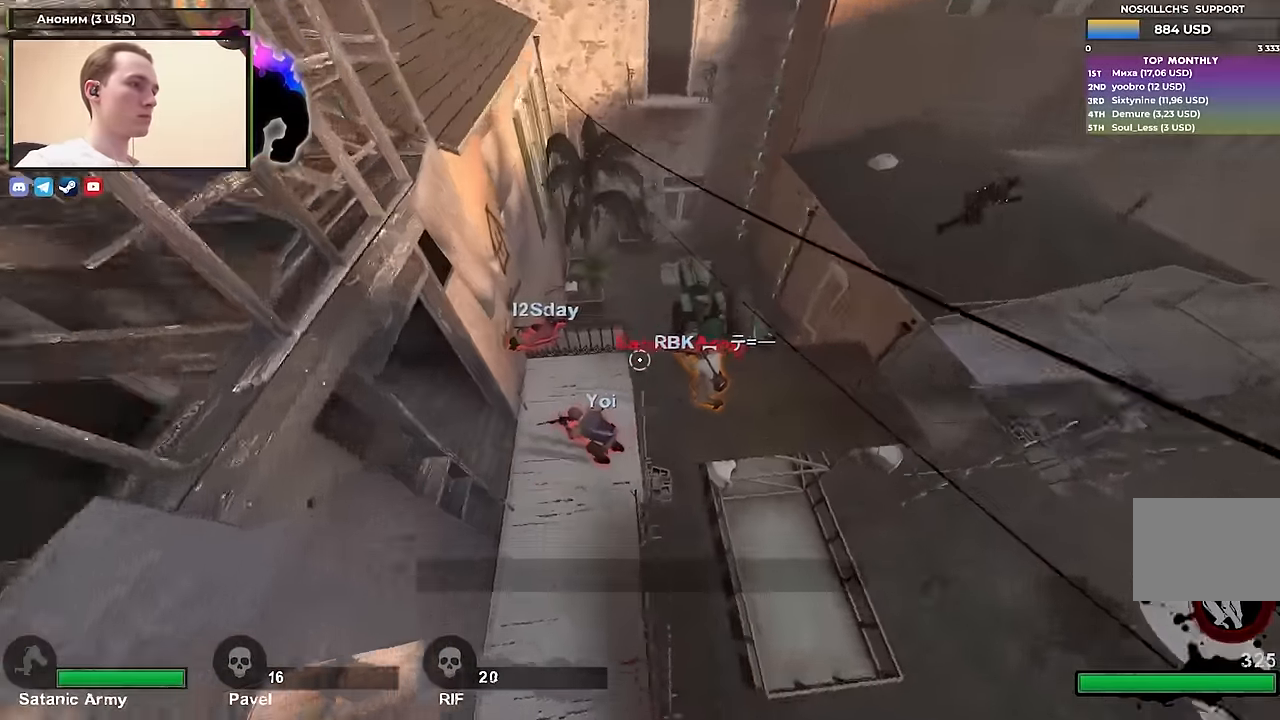
{"keys": ["a"], "events": [[67, "s", "down"], [200, "s", "up"]]}
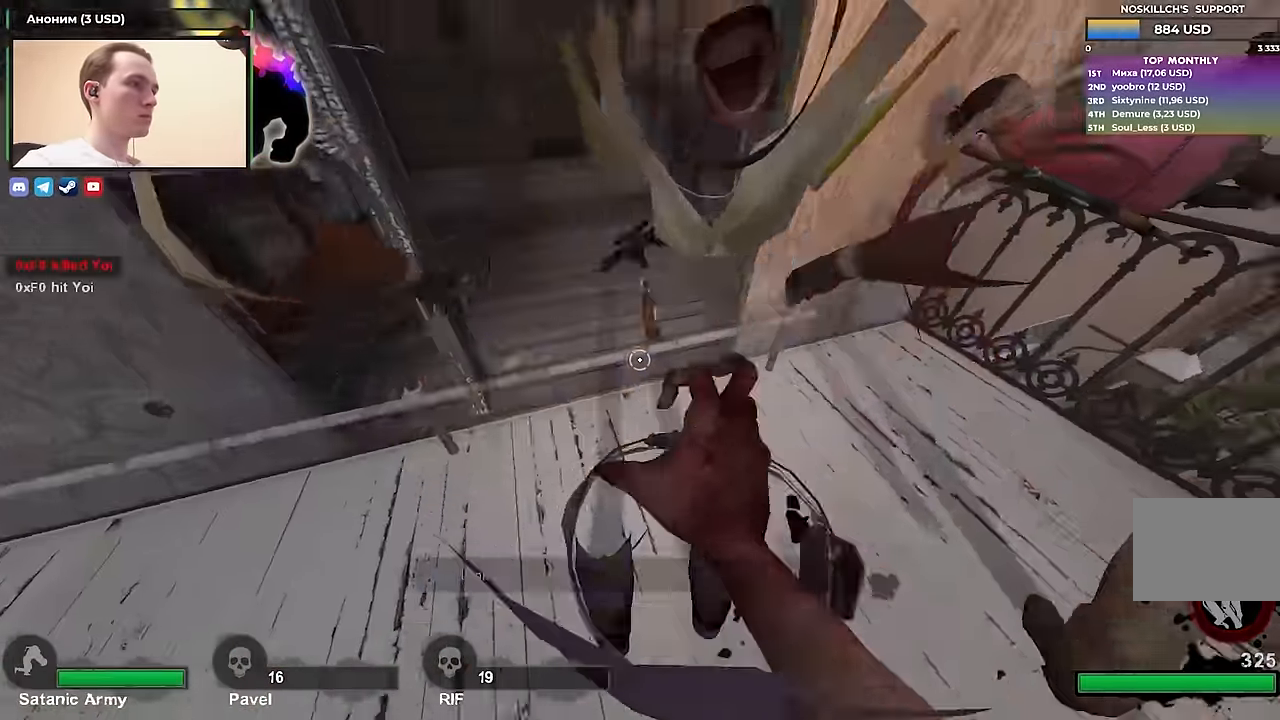
{"keys": ["w"], "events": [[117, "a", "up"], [167, "d", "down"], [167, "w", "down"], [217, "d", "up"]]}
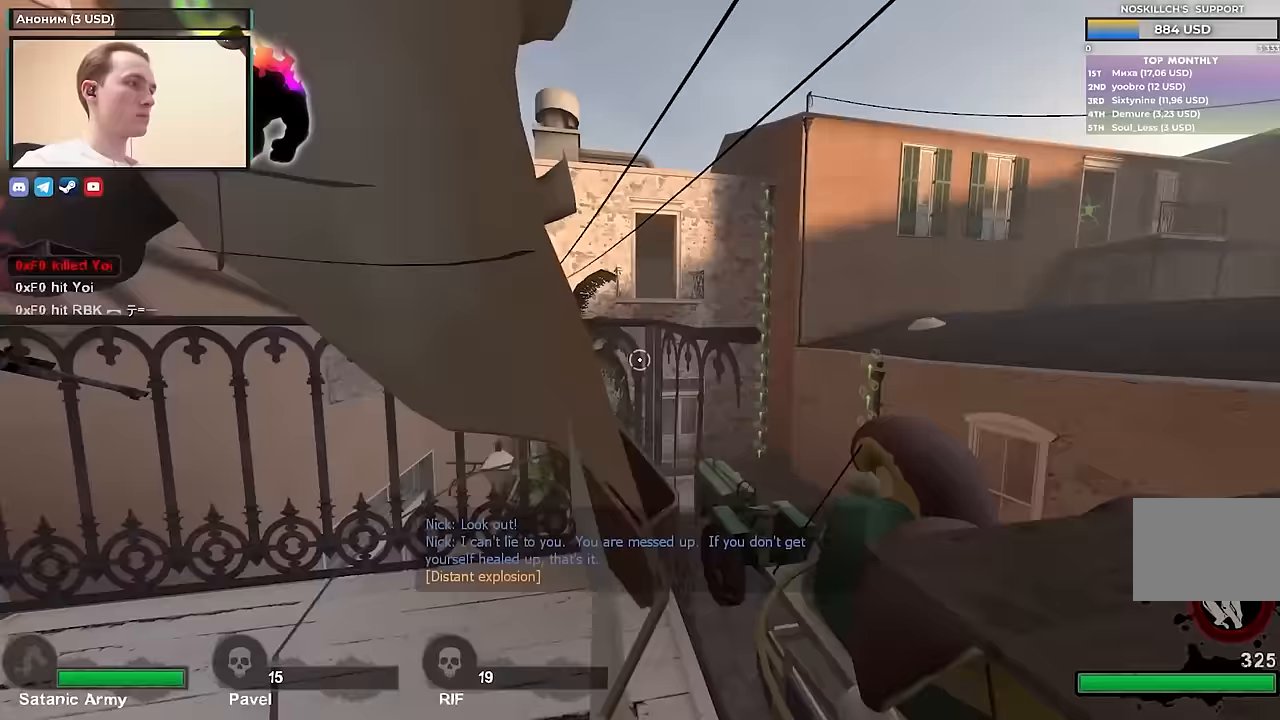
{"keys": ["d", "w"], "events": [[33, "d", "down"], [33, "w", "up"], [233, "w", "down"]]}
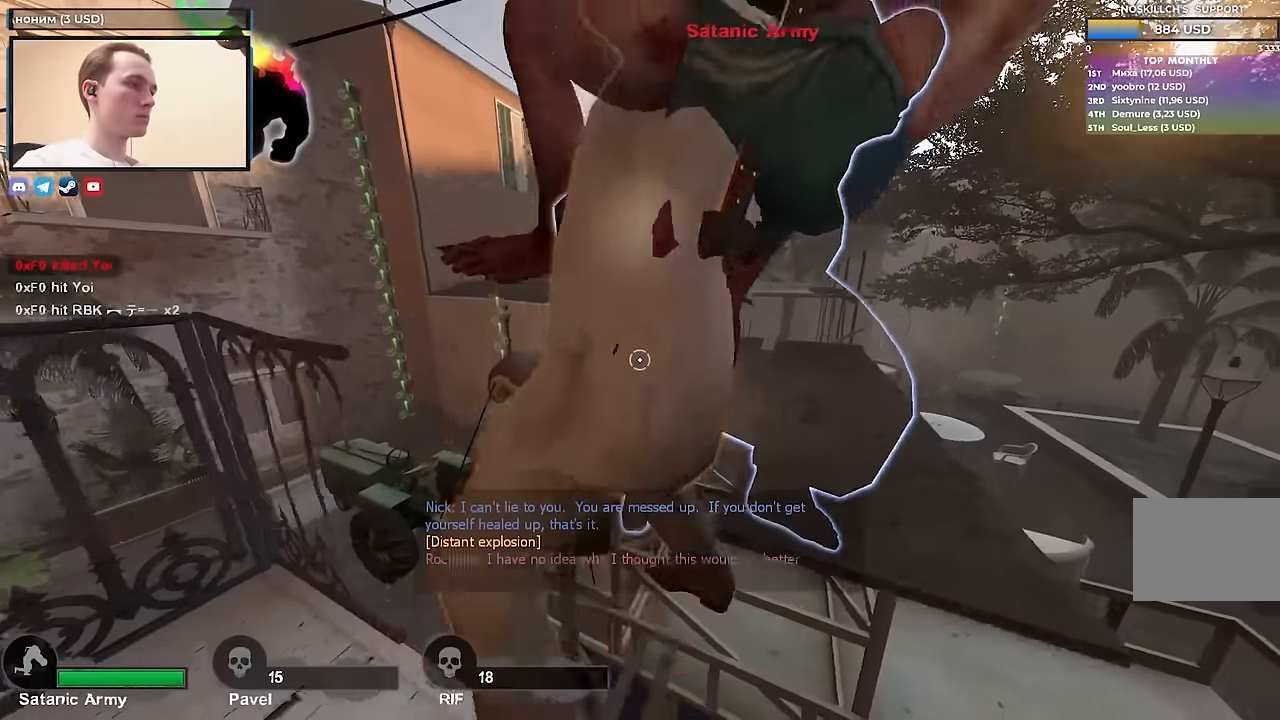
{"keys": ["a", "w"], "events": [[100, "a", "down"], [100, "d", "up"]]}
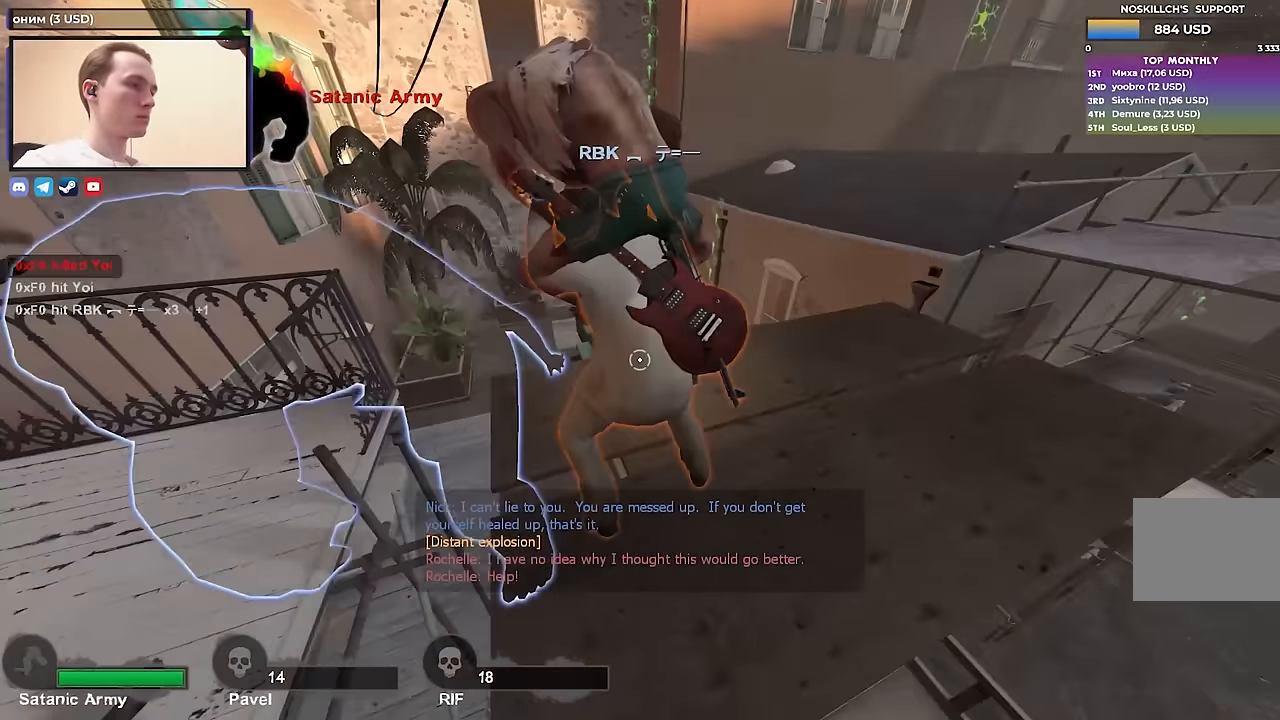
{"keys": ["w"], "events": [[217, "a", "up"]]}